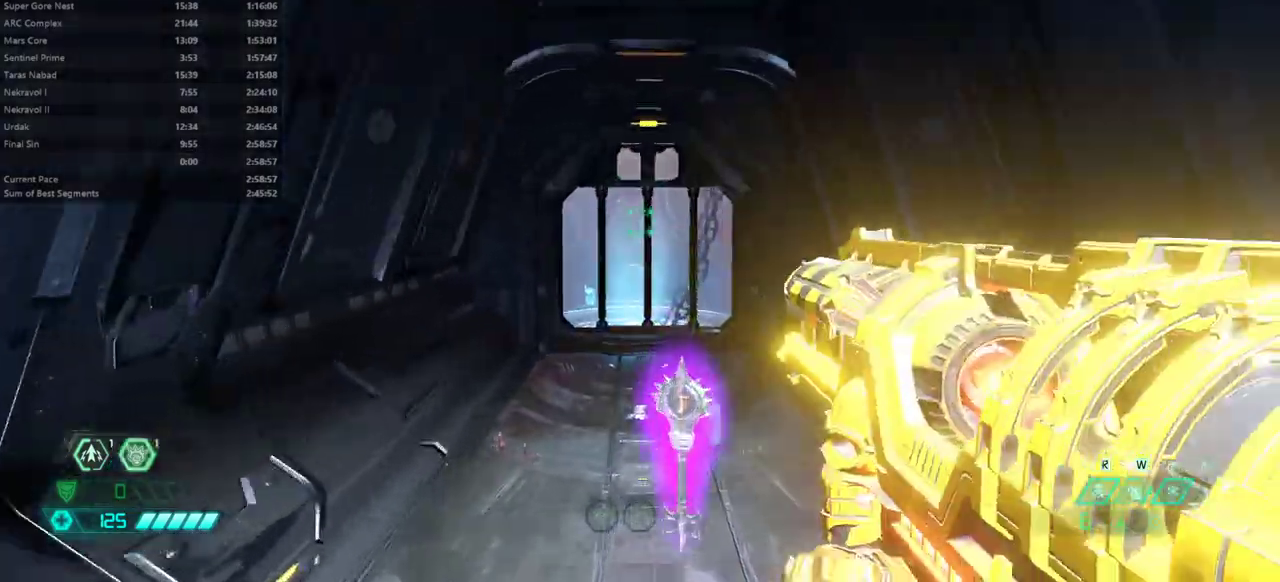
Gameplay with keyboard and mouse; each line is a JSON object with the keys and mouse buttons held at the frame after it. "events" lists presses ("down") and releases ("up") of "1", "2", "3", "4", "5", "6", "a", "alt", "c", "caps_lock", "ctrl", "d", "e", "f", "g", "q", "r", "s", "shift", "space", "t", "tab", "v", "w", "x", "z", "mouse_left", "mouse_wheel" and "mouse_right" between this image and that frame as [ms after this image, input, new state], when the widget could be followed in between. "mouse_left", "mouse_wheel", "mouse_right" = the "left", "wheel", "right" buttons of the "mouse" list. No other keys are recorded. "wheel" means that the mouse wheel is clicked or scrolled. Not read: mouse_move.
{"keys": ["e"], "mouse": [], "events": []}
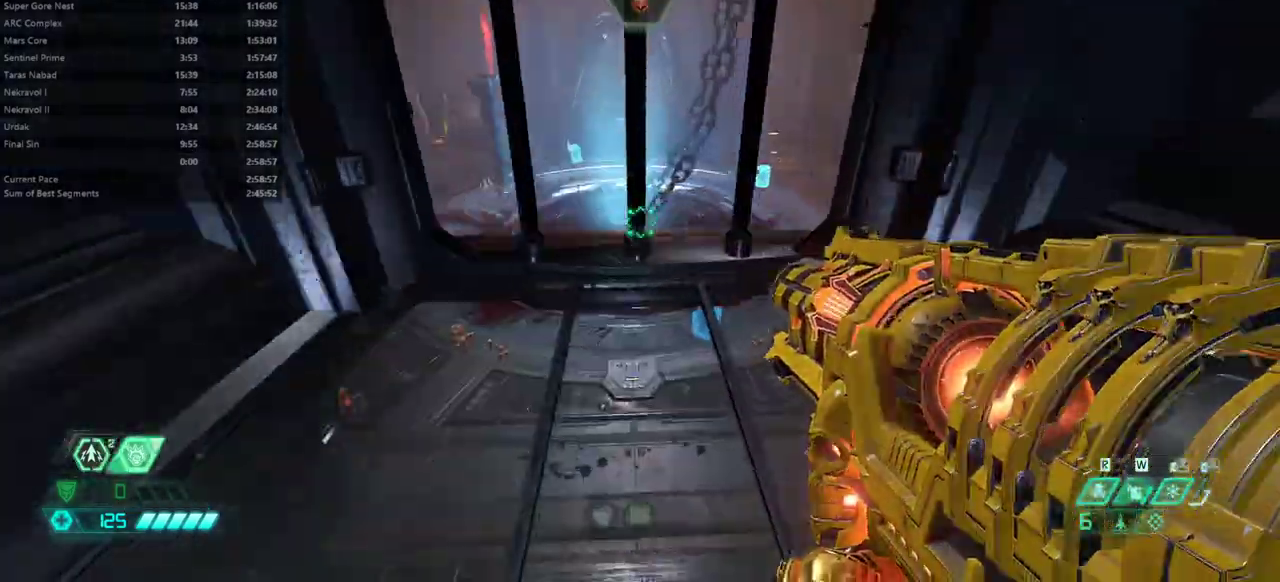
{"keys": ["e"], "mouse": [], "events": []}
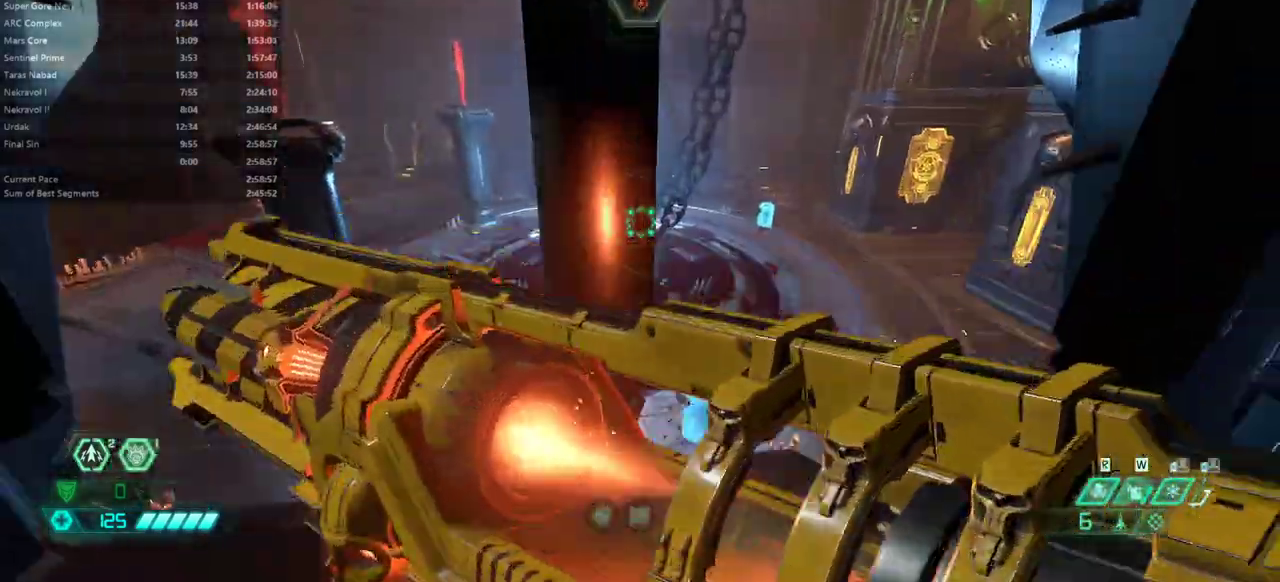
{"keys": ["e", "space"], "mouse": [], "events": [[467, "space", "down"]]}
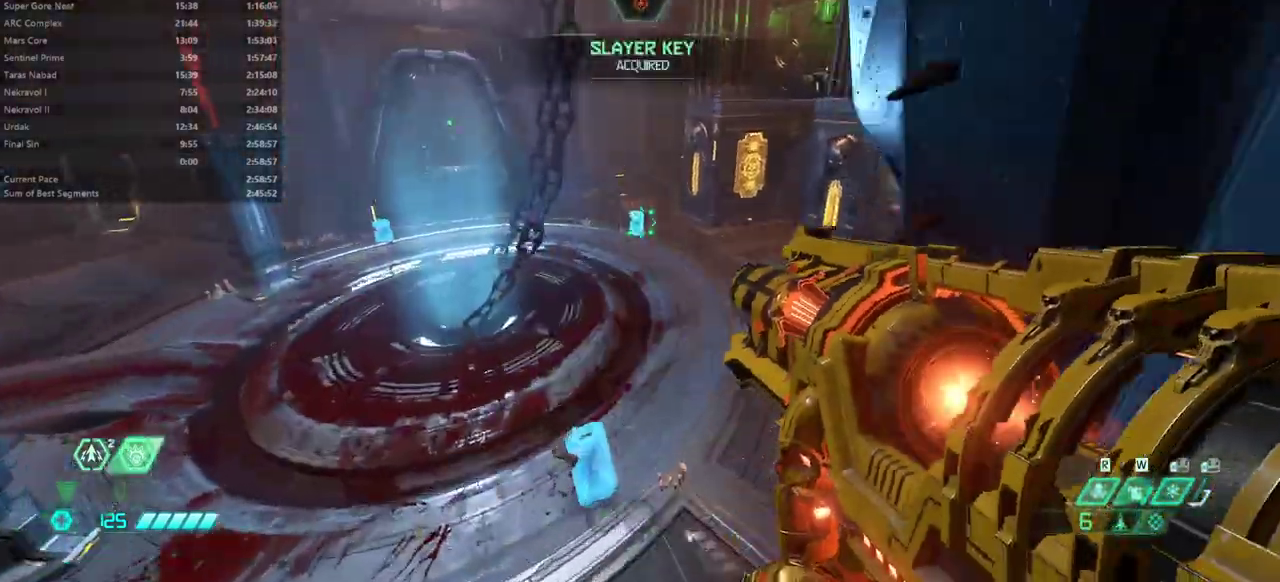
{"keys": ["e"], "mouse": [], "events": [[67, "space", "up"], [233, "5", "down"], [300, "5", "up"]]}
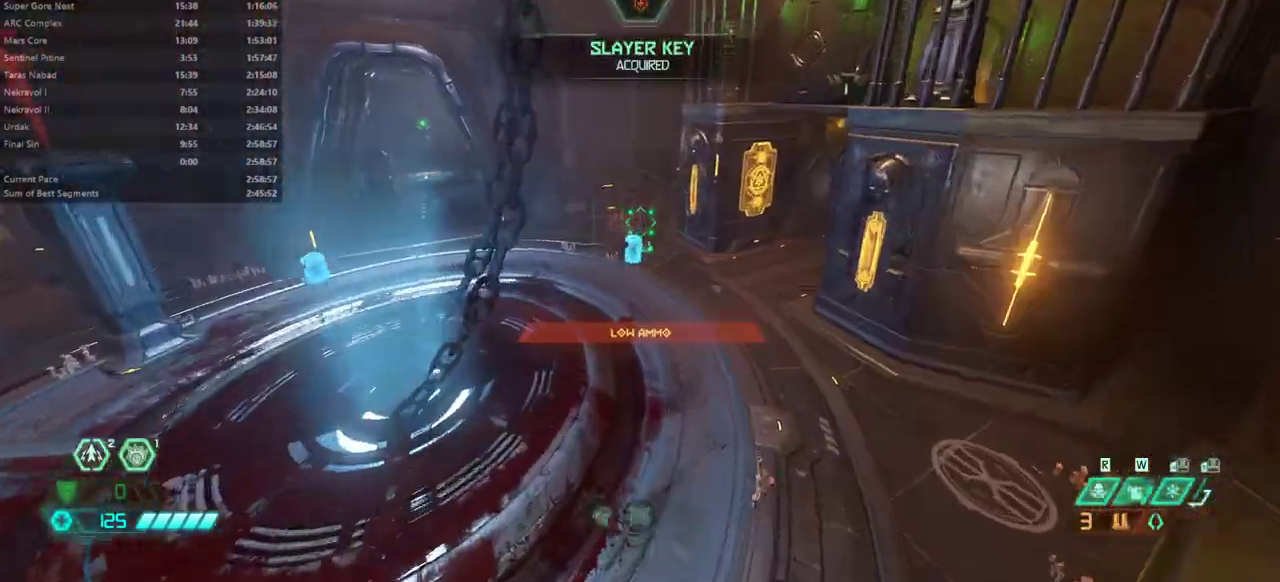
{"keys": ["e"], "mouse": [], "events": [[167, "mouse_right", "down"], [300, "mouse_right", "up"]]}
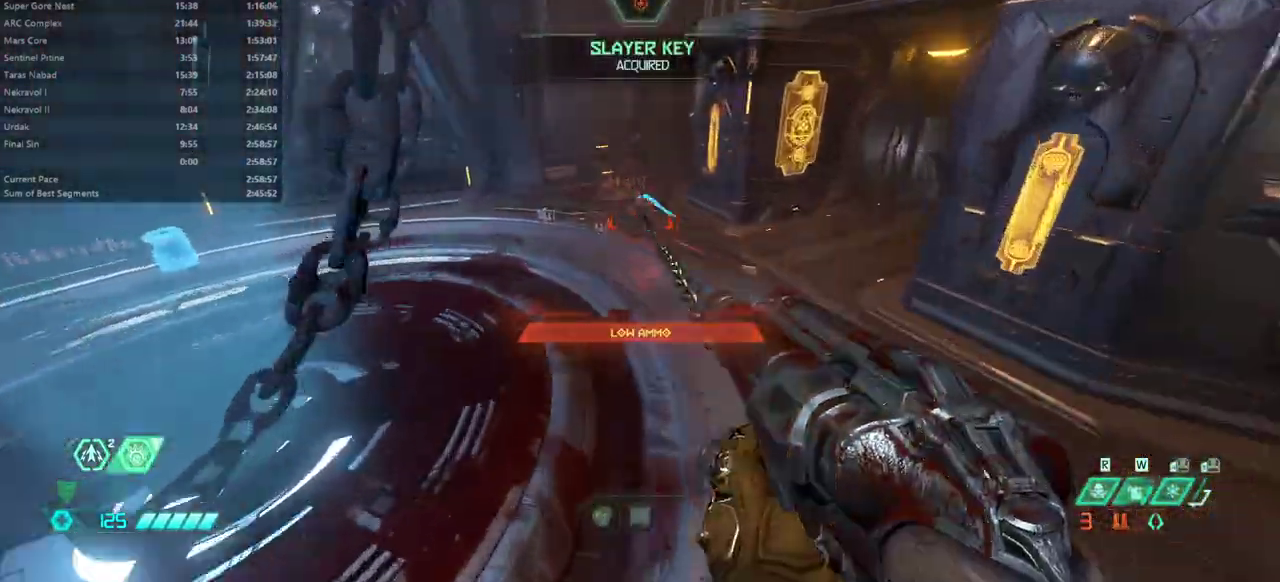
{"keys": ["f"], "mouse": ["left"], "events": [[467, "f", "down"], [467, "mouse_left", "down"], [500, "e", "up"]]}
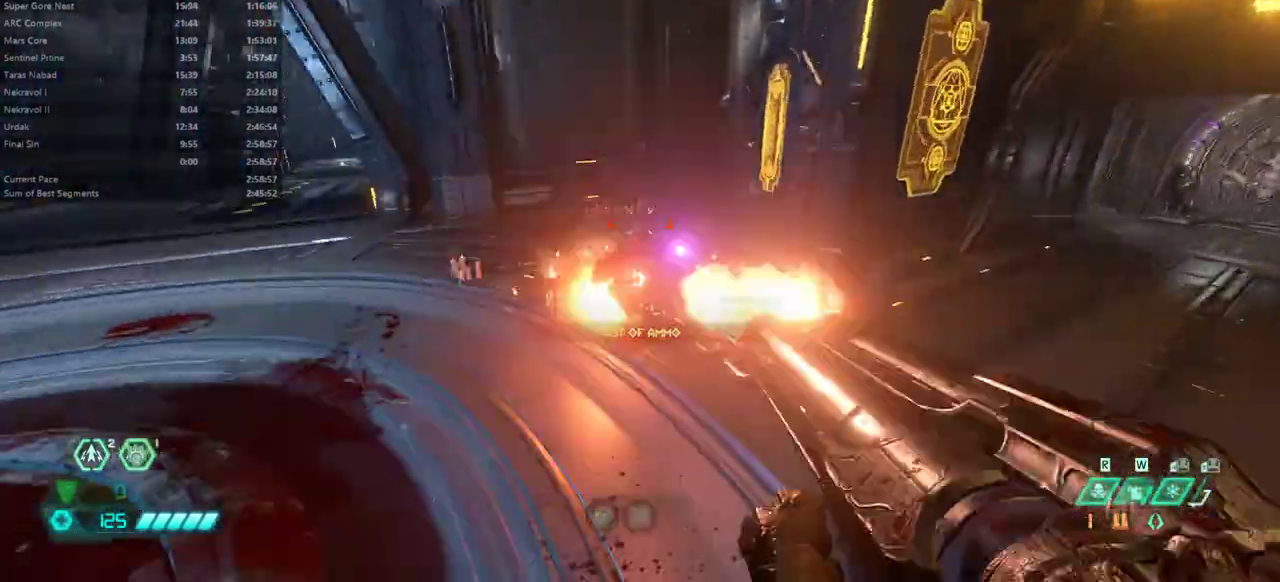
{"keys": ["d", "f", "shift"], "mouse": [], "events": [[67, "mouse_left", "up"], [100, "d", "down"], [500, "shift", "down"]]}
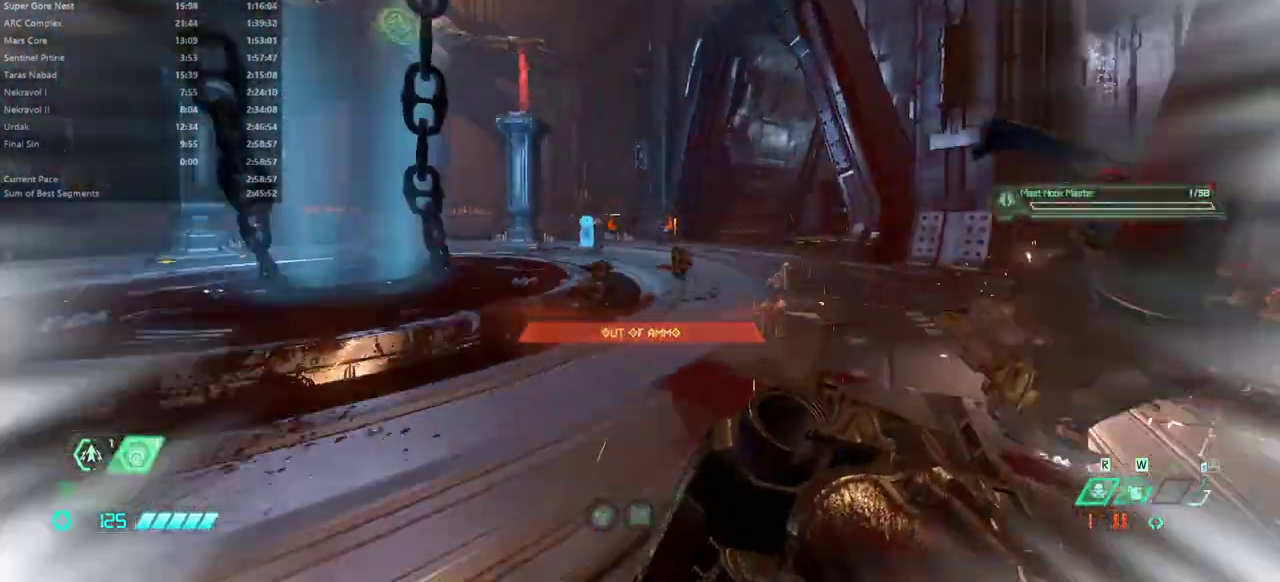
{"keys": ["e", "f"], "mouse": [], "events": [[233, "shift", "up"], [400, "d", "up"], [500, "e", "down"]]}
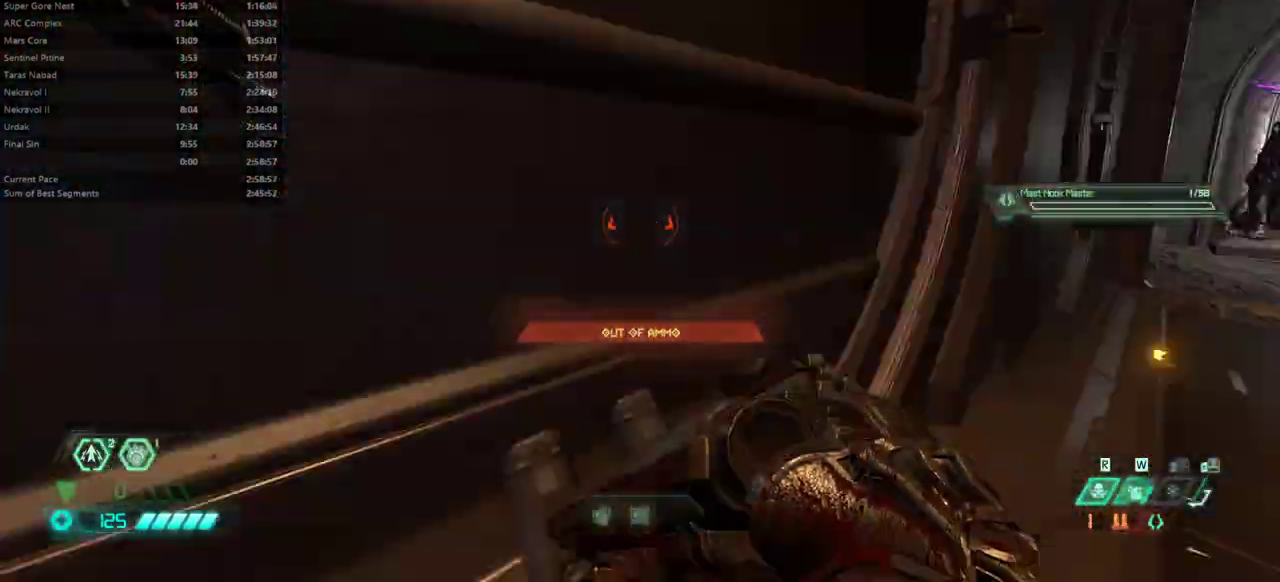
{"keys": ["e"], "mouse": [], "events": [[133, "f", "up"], [267, "shift", "down"], [433, "shift", "up"]]}
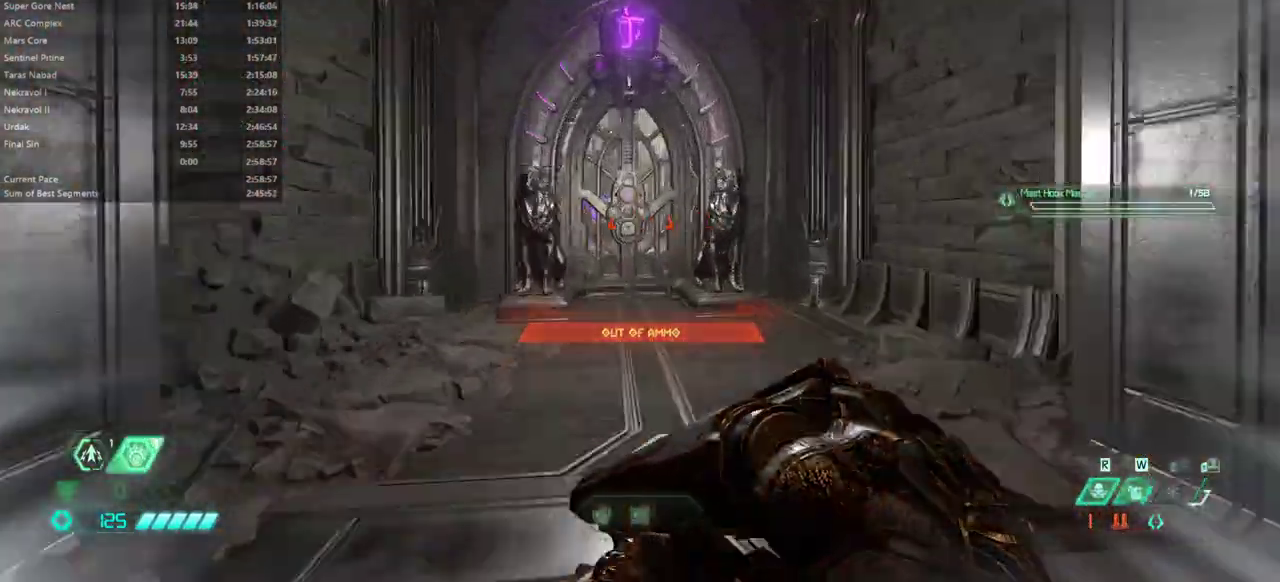
{"keys": ["e"], "mouse": [], "events": [[67, "shift", "down"], [167, "shift", "up"], [233, "g", "down"], [400, "g", "up"]]}
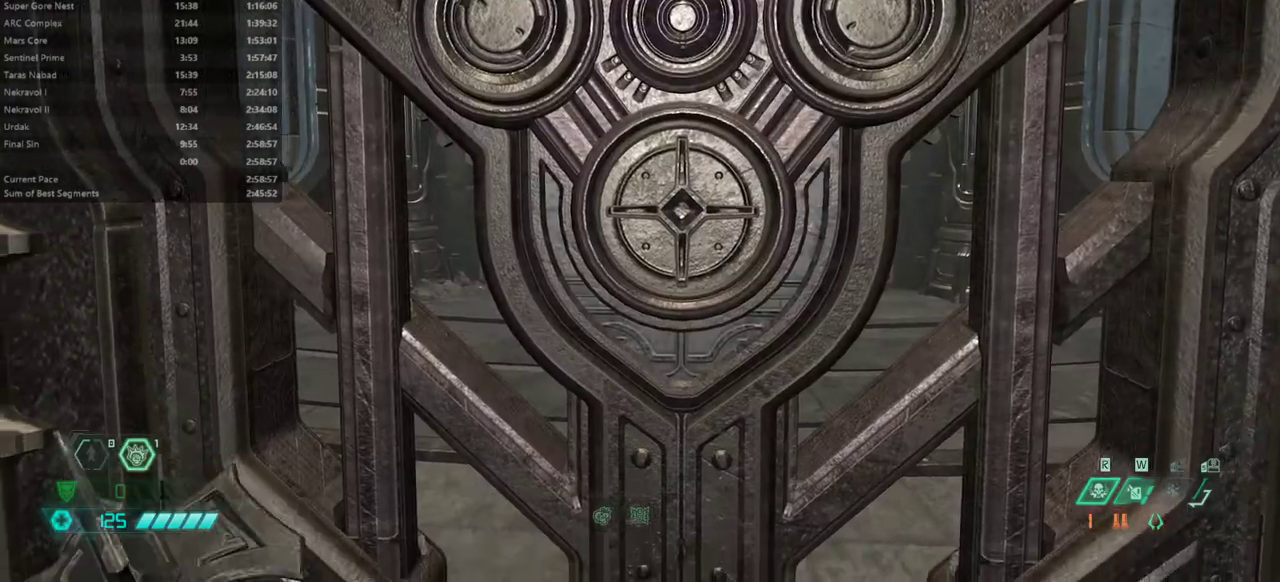
{"keys": ["f"], "mouse": [], "events": [[133, "f", "down"], [267, "e", "up"]]}
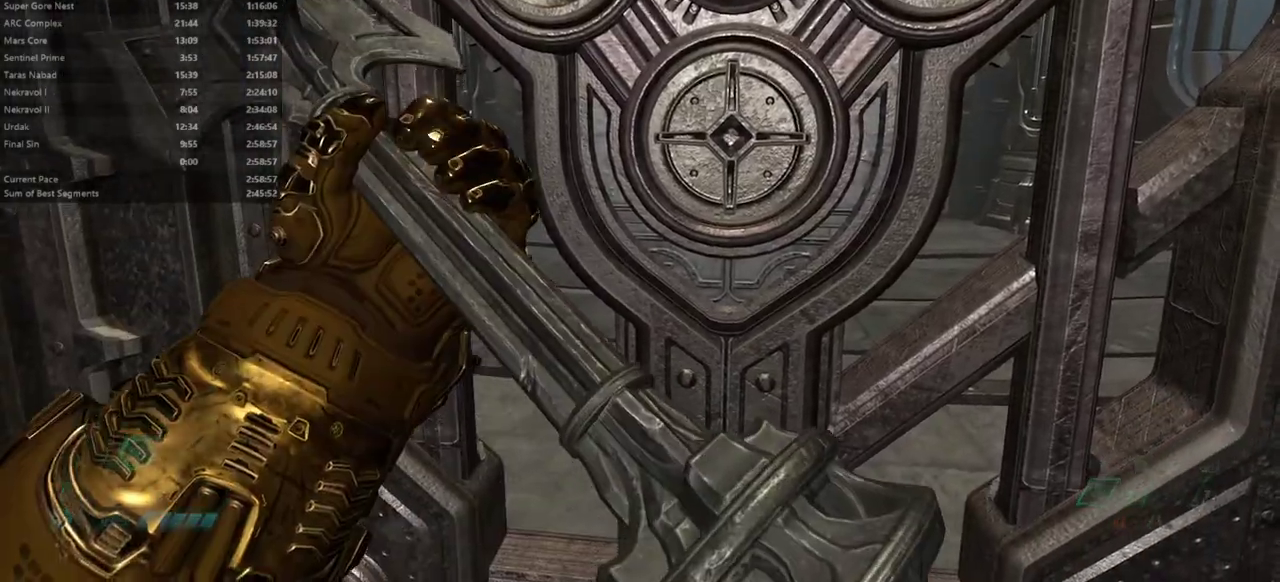
{"keys": [], "mouse": [], "events": [[433, "f", "up"]]}
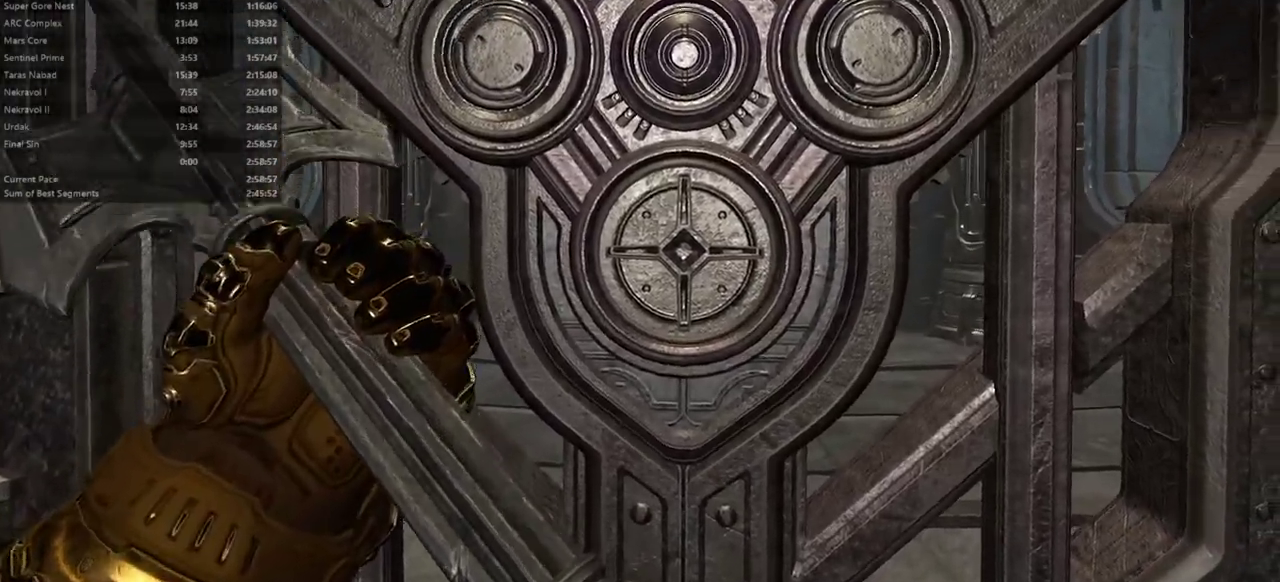
{"keys": [], "mouse": [], "events": []}
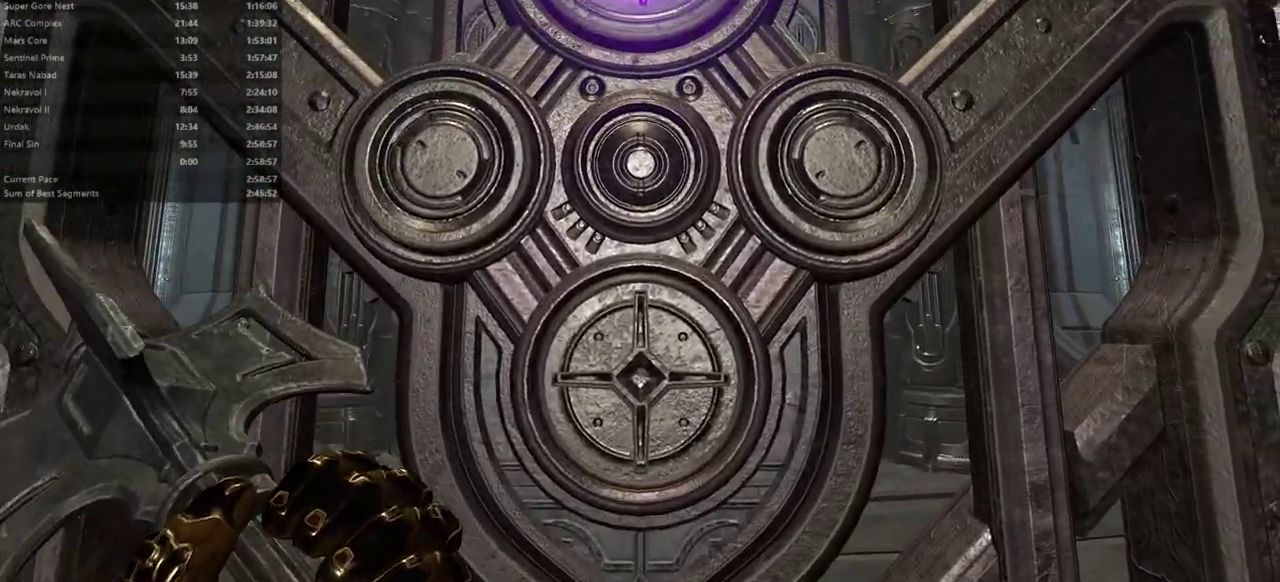
{"keys": ["f"], "mouse": [], "events": [[300, "f", "down"]]}
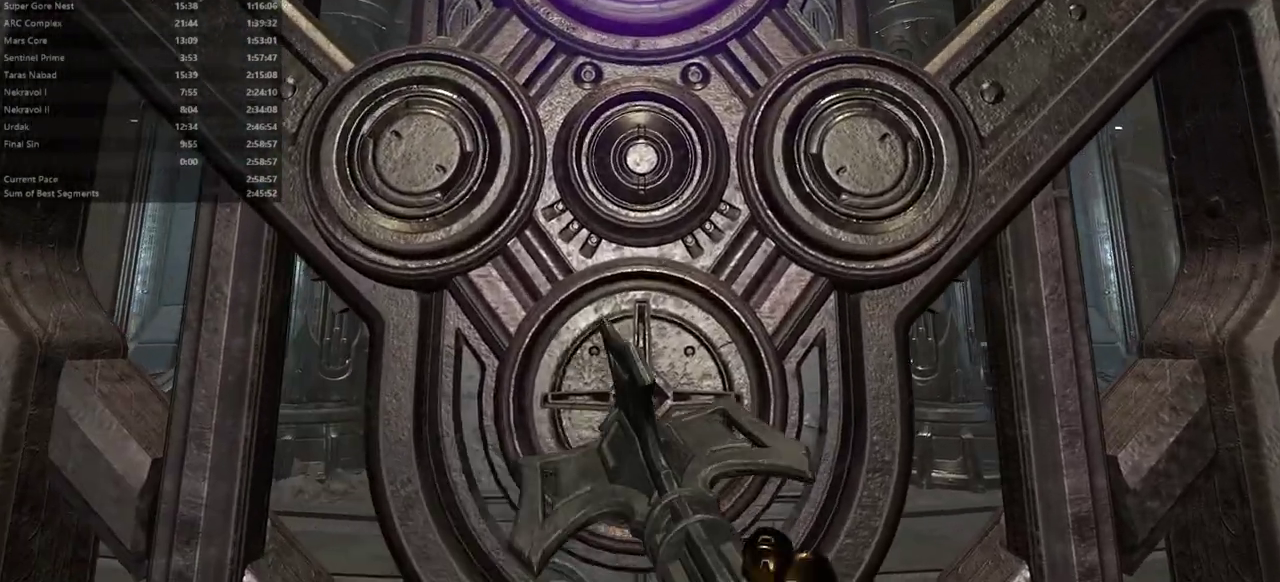
{"keys": ["e", "f"], "mouse": [], "events": [[100, "e", "down"]]}
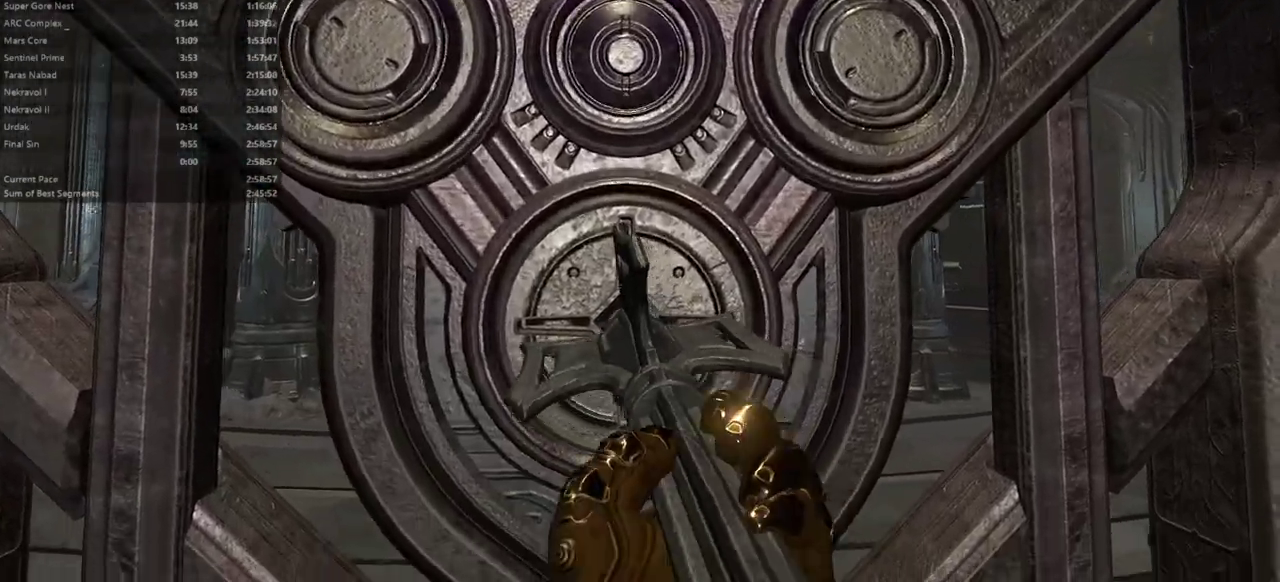
{"keys": ["f"], "mouse": [], "events": [[233, "e", "up"]]}
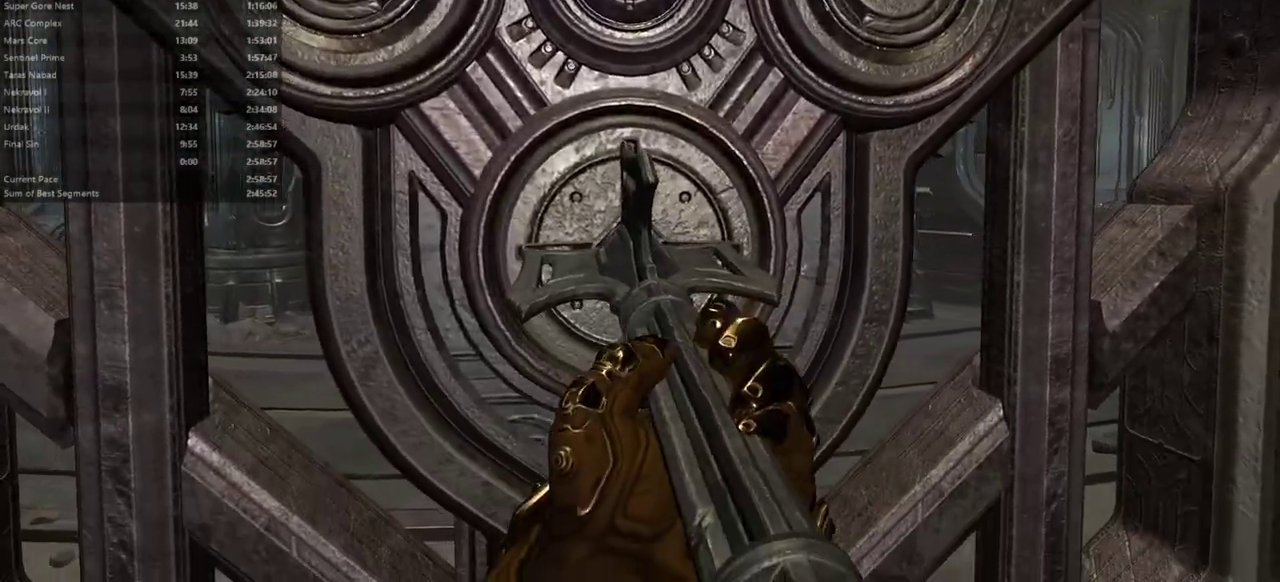
{"keys": ["f"], "mouse": [], "events": [[133, "e", "down"], [367, "e", "up"]]}
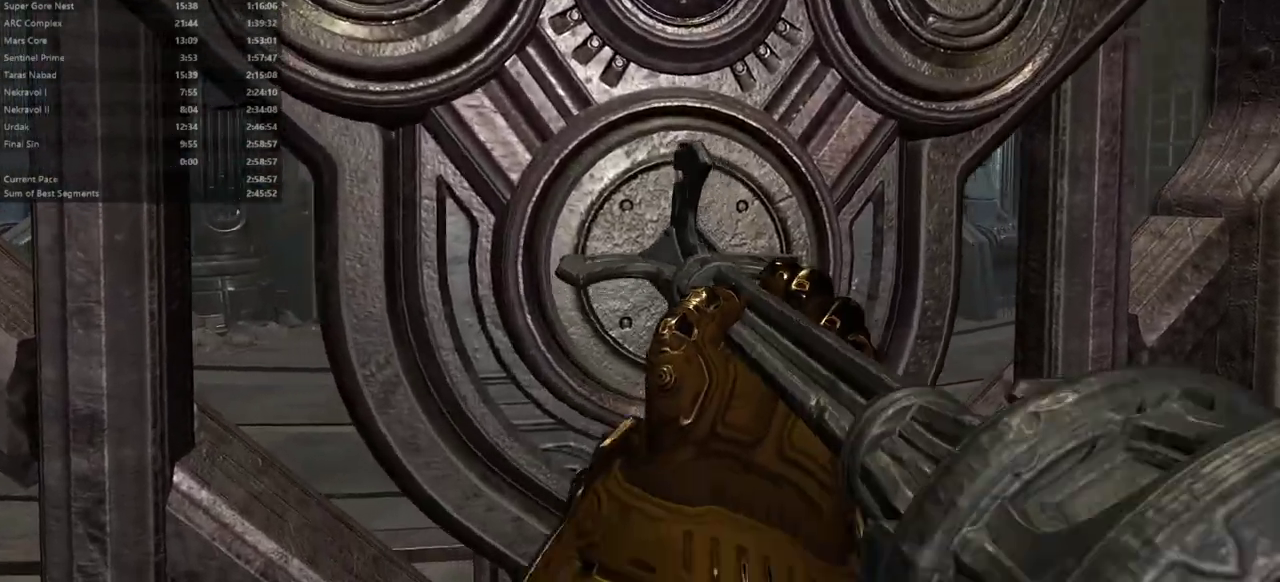
{"keys": ["e", "f"], "mouse": [], "events": [[467, "e", "down"]]}
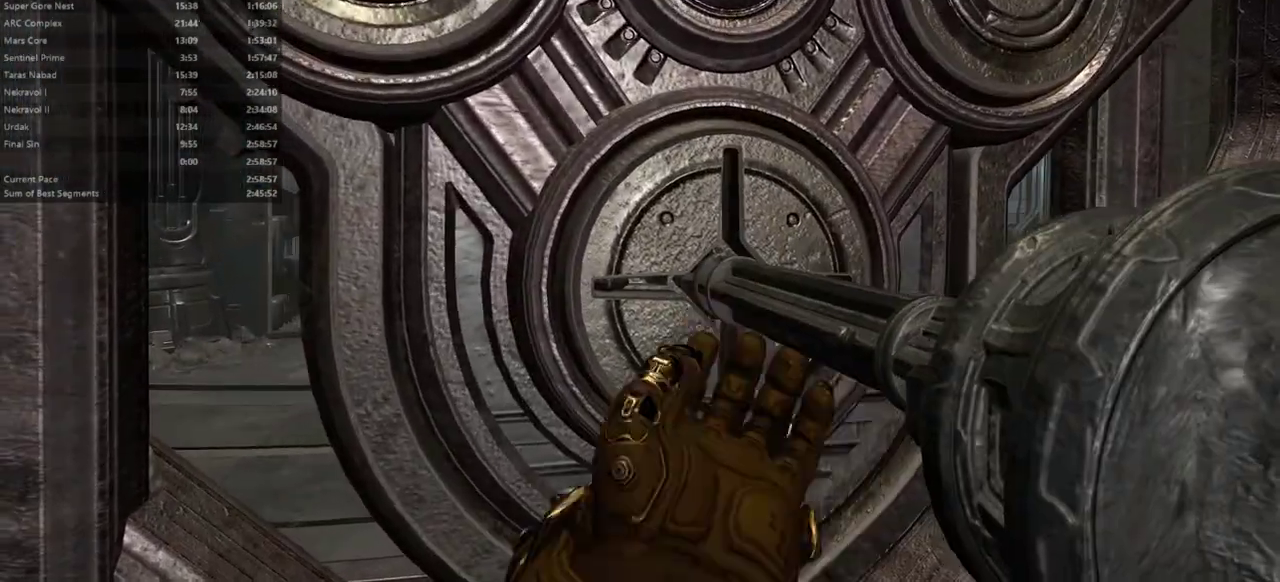
{"keys": ["e", "f"], "mouse": [], "events": [[233, "e", "up"], [500, "e", "down"]]}
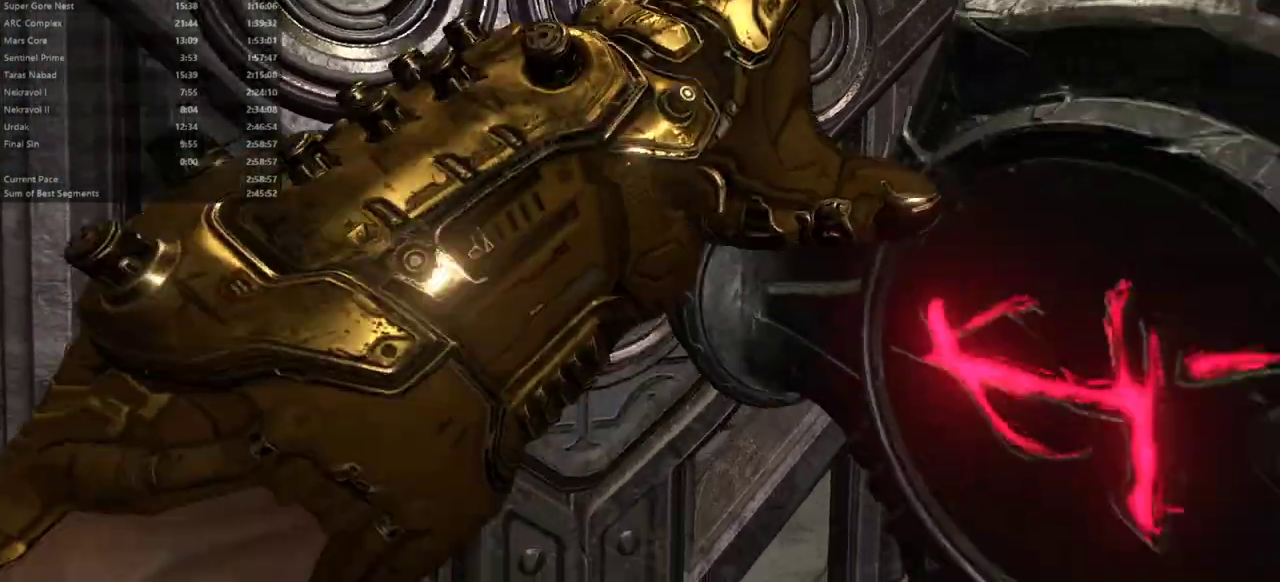
{"keys": ["e", "f"], "mouse": [], "events": [[233, "e", "up"], [400, "e", "down"]]}
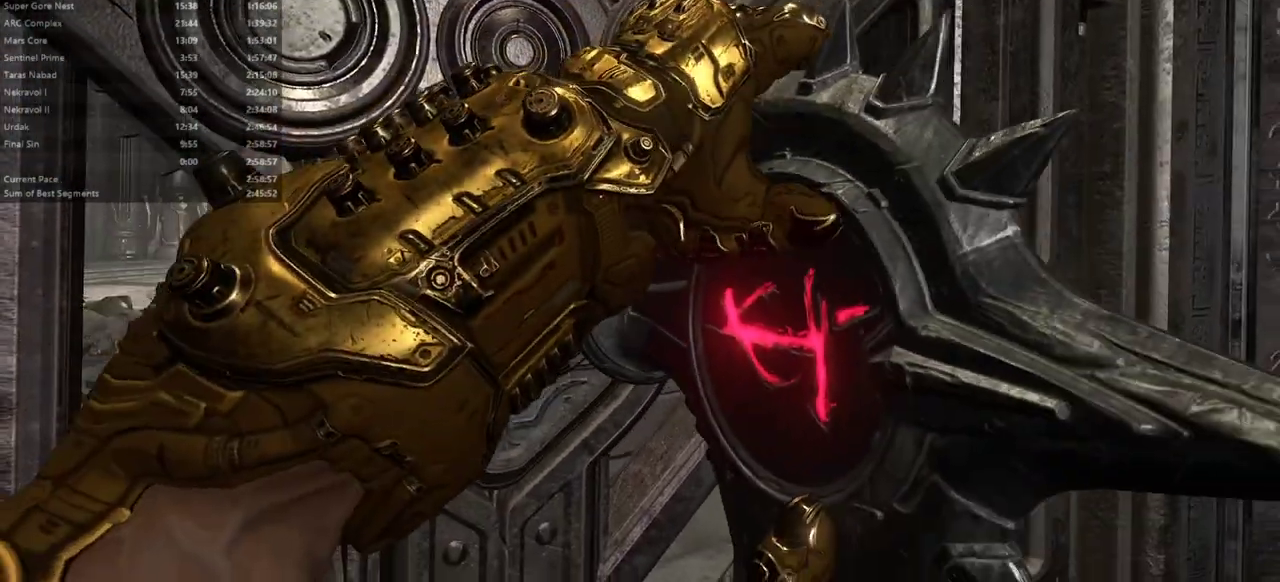
{"keys": ["e", "f"], "mouse": [], "events": []}
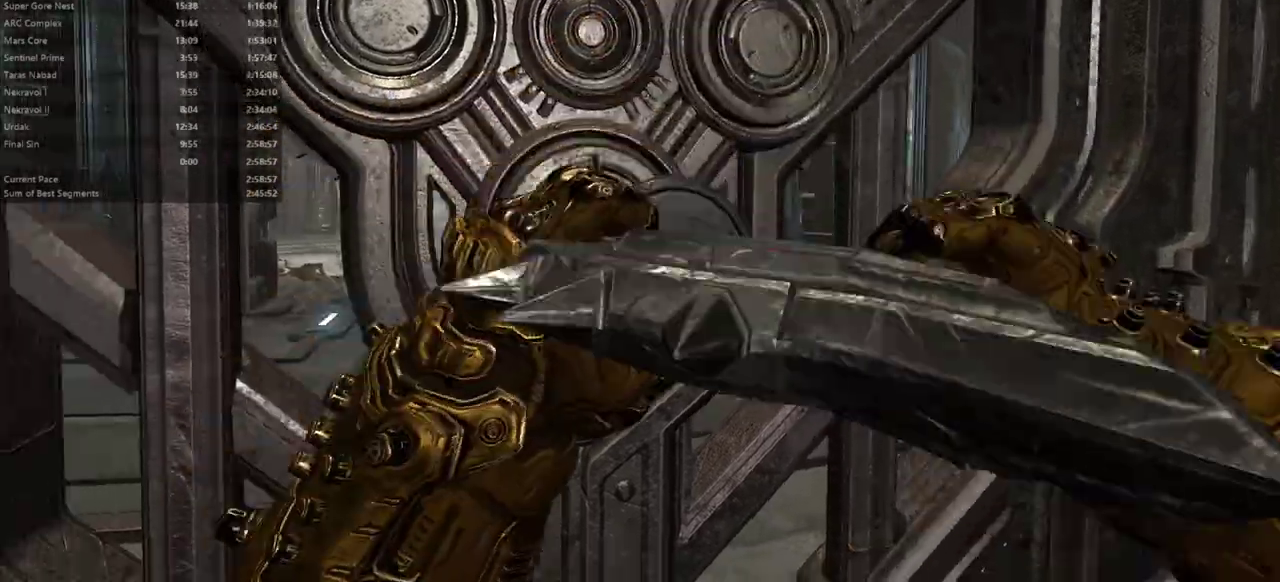
{"keys": ["e", "f"], "mouse": [], "events": [[200, "e", "up"], [500, "e", "down"]]}
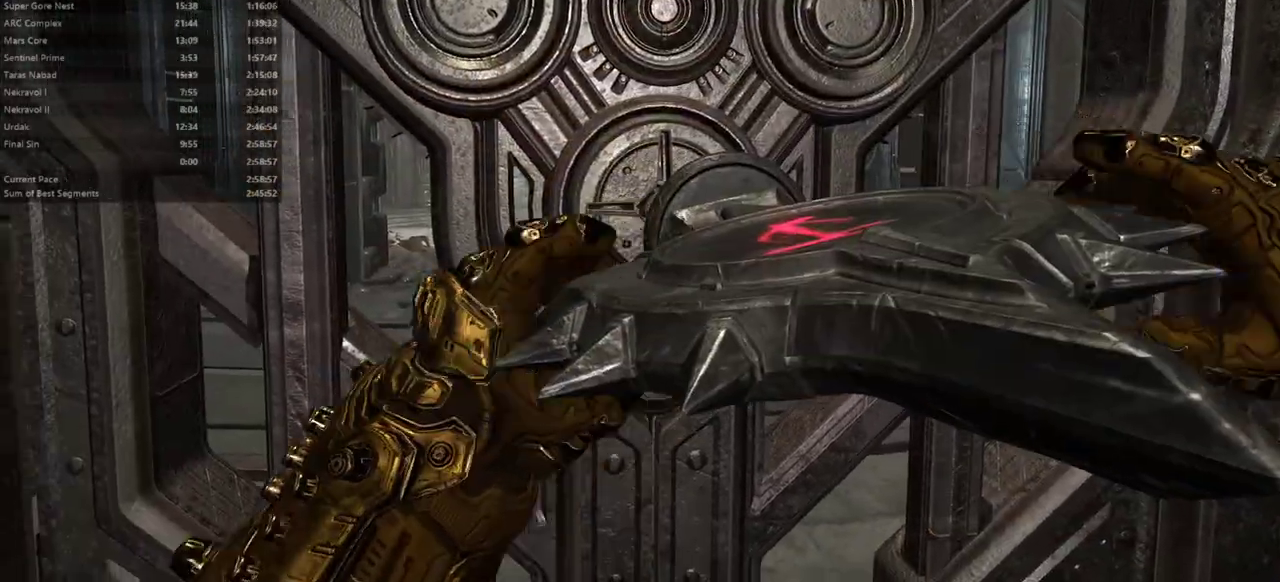
{"keys": ["e"], "mouse": [], "events": [[400, "f", "up"]]}
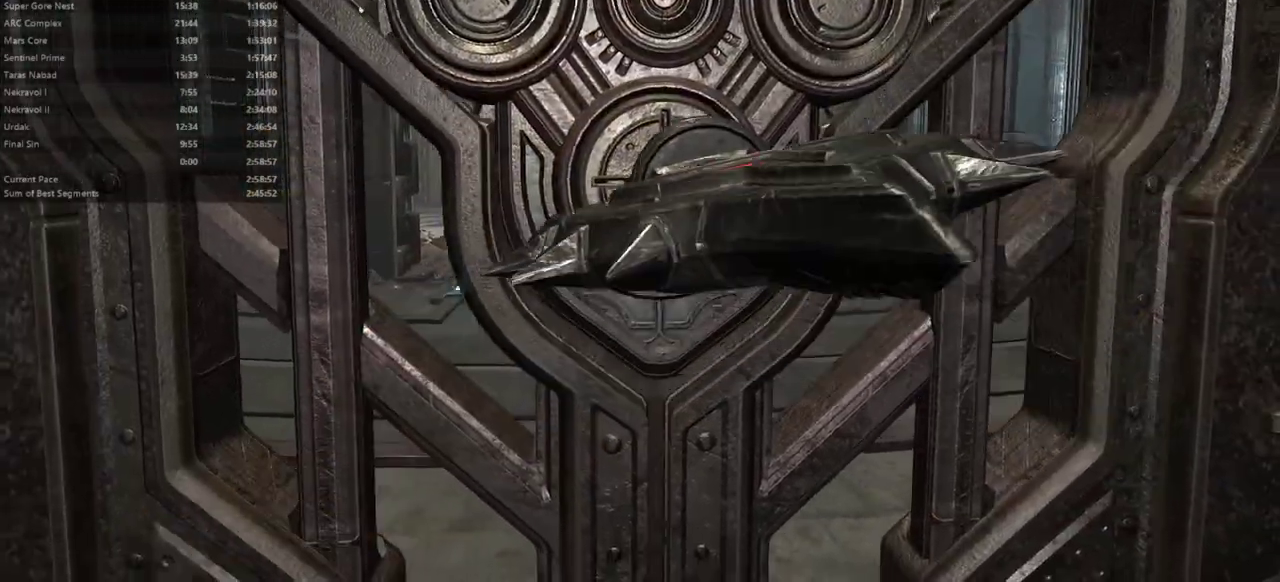
{"keys": ["e"], "mouse": [], "events": [[133, "f", "down"], [333, "f", "up"]]}
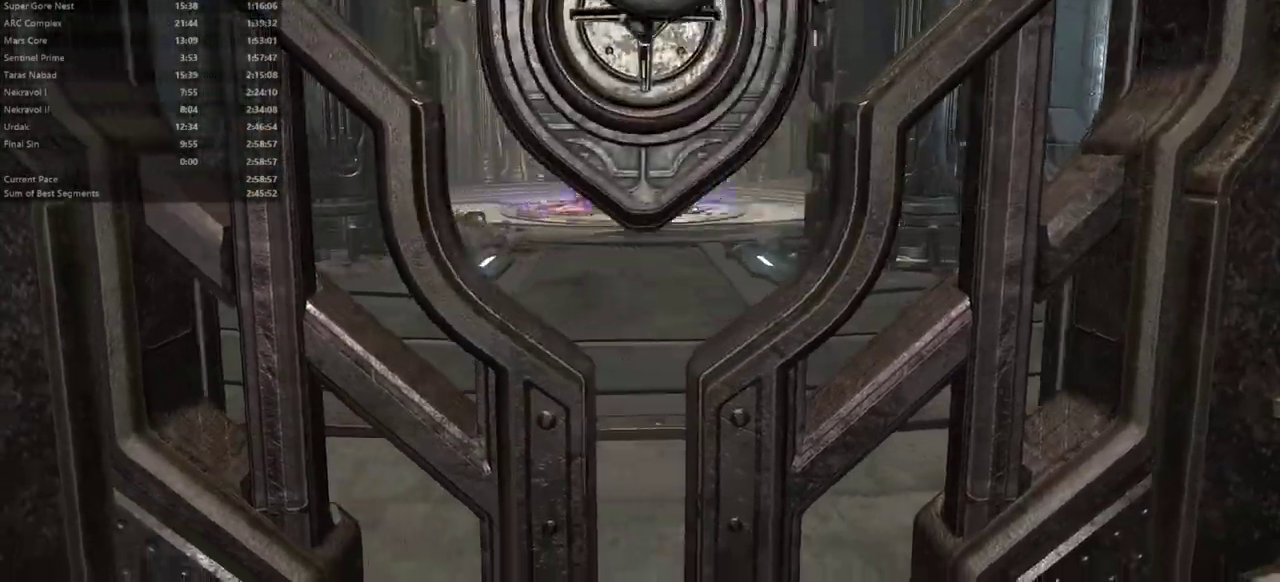
{"keys": ["e"], "mouse": [], "events": []}
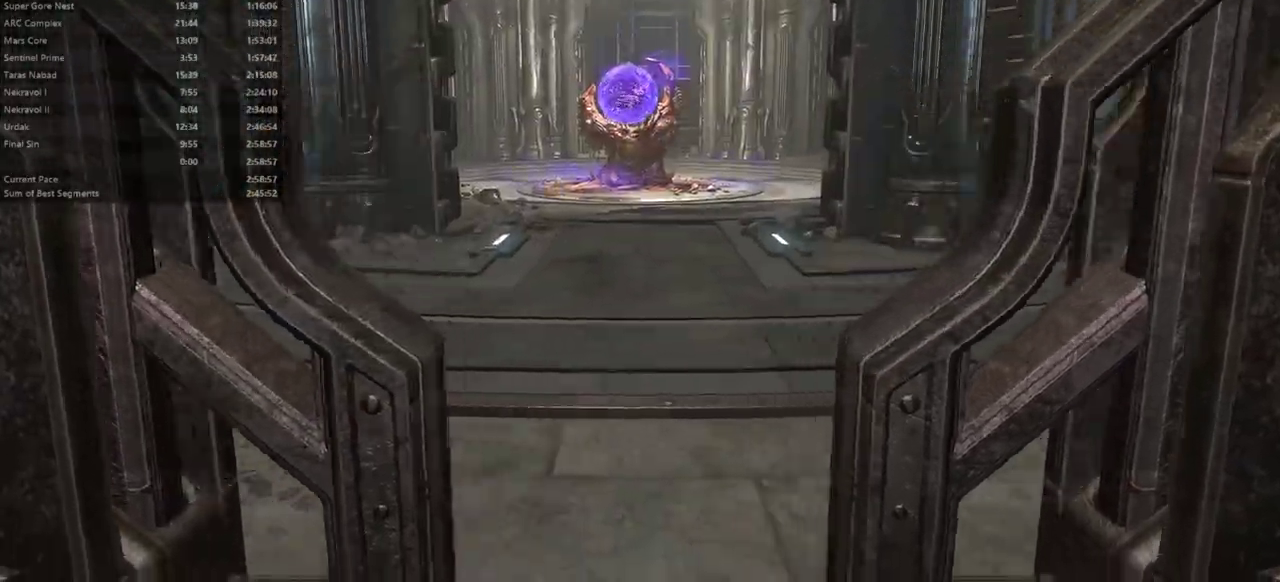
{"keys": ["4", "e"], "mouse": [], "events": [[400, "4", "down"]]}
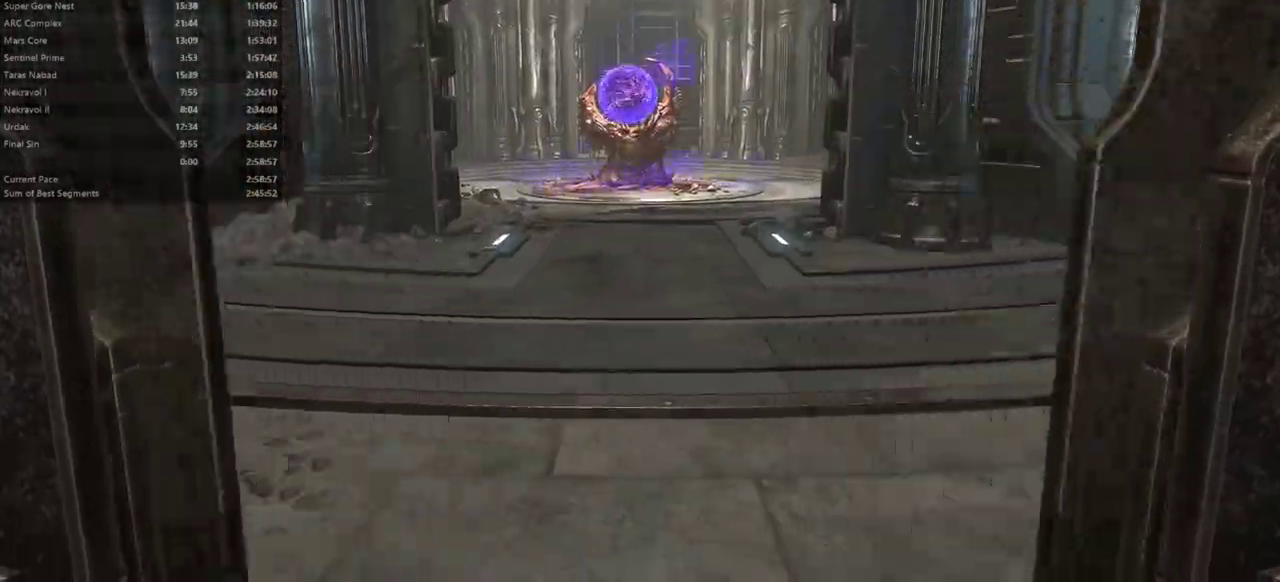
{"keys": ["e"], "mouse": [], "events": [[33, "4", "up"], [333, "4", "down"], [467, "4", "up"]]}
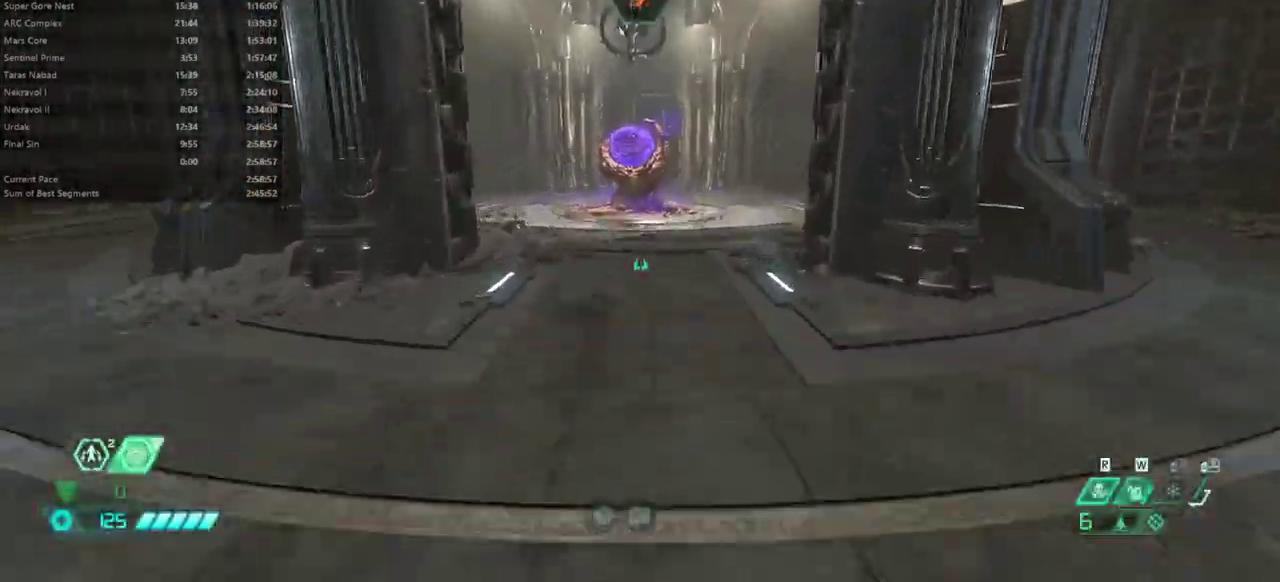
{"keys": ["e"], "mouse": [], "events": [[67, "shift", "down"], [200, "shift", "up"], [333, "shift", "down"], [433, "shift", "up"]]}
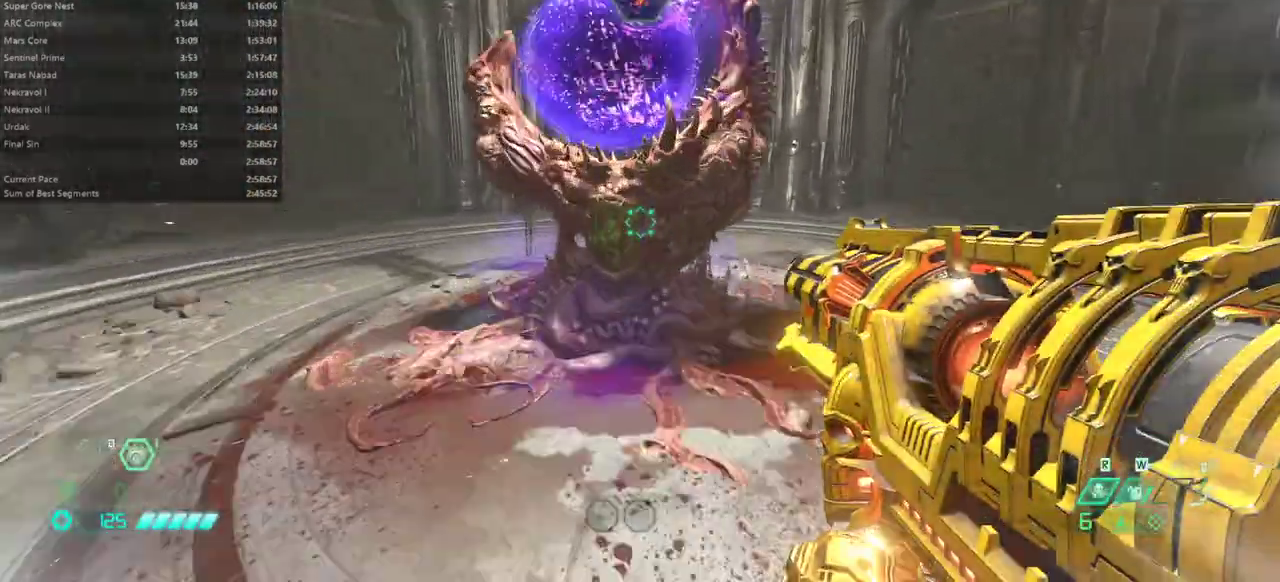
{"keys": [], "mouse": [], "events": [[33, "g", "down"], [167, "g", "up"], [400, "e", "up"]]}